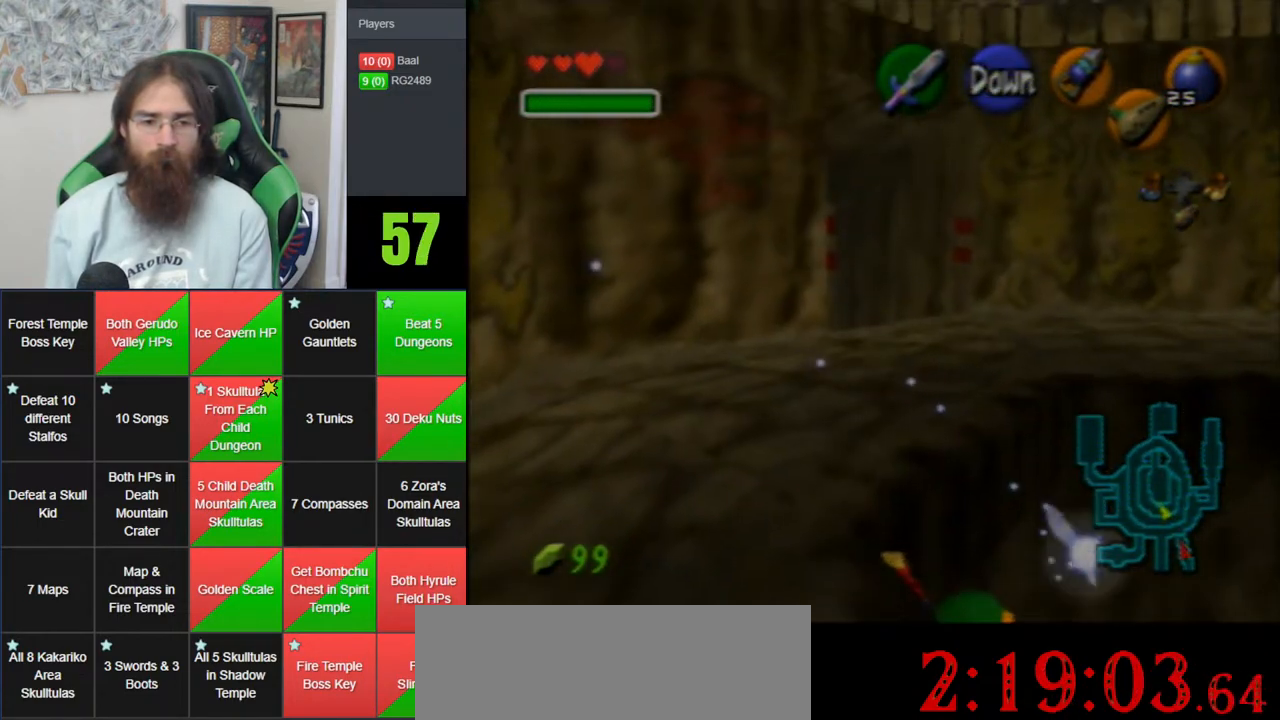
Gameplay with a controller (Nintendo layout); each line is a JSON object with the inputs held at the frame after it. "events" lists button and stick changes between this image and that frame as [ms after this image, input, new state], when the widget could be followed in between. Not read: B DPAD_DOWN DPAD_RIGHT DPAD_UP L1 L3 R1 R3 START X Y.
{"buttons": [], "left_stick": "up-left", "events": []}
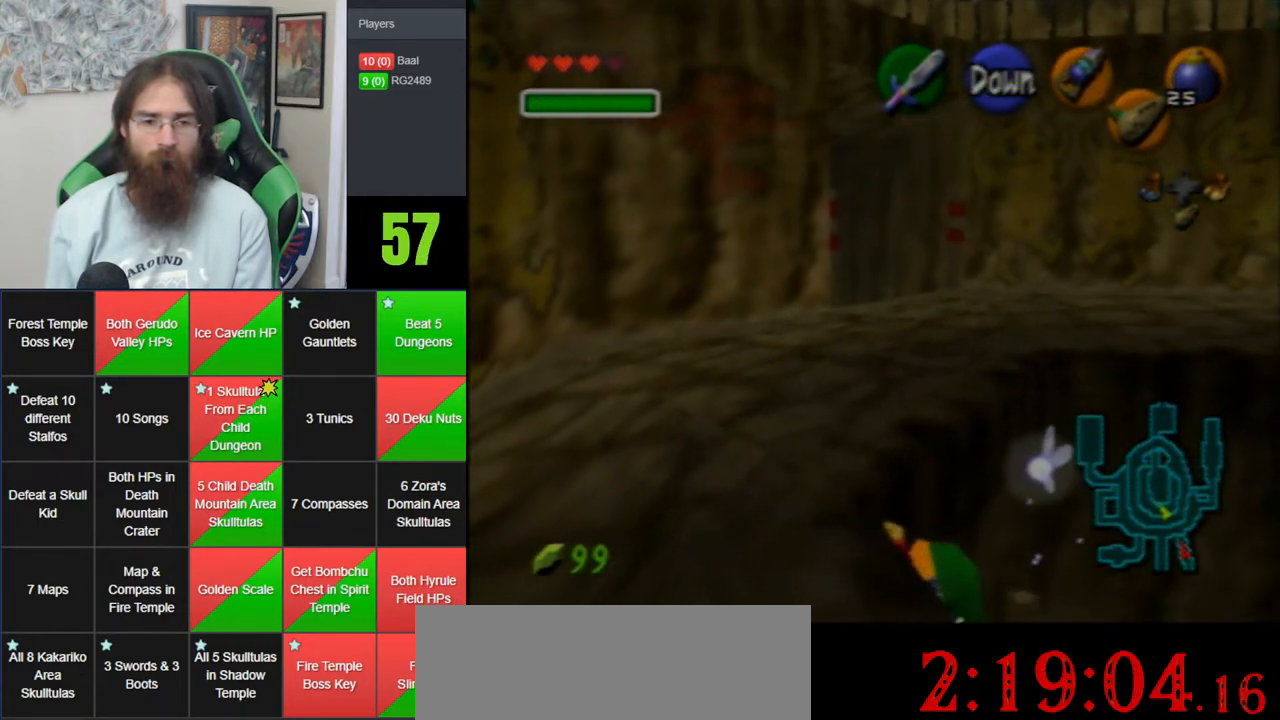
{"buttons": [], "left_stick": "center", "events": [[267, "left_stick", "center"]]}
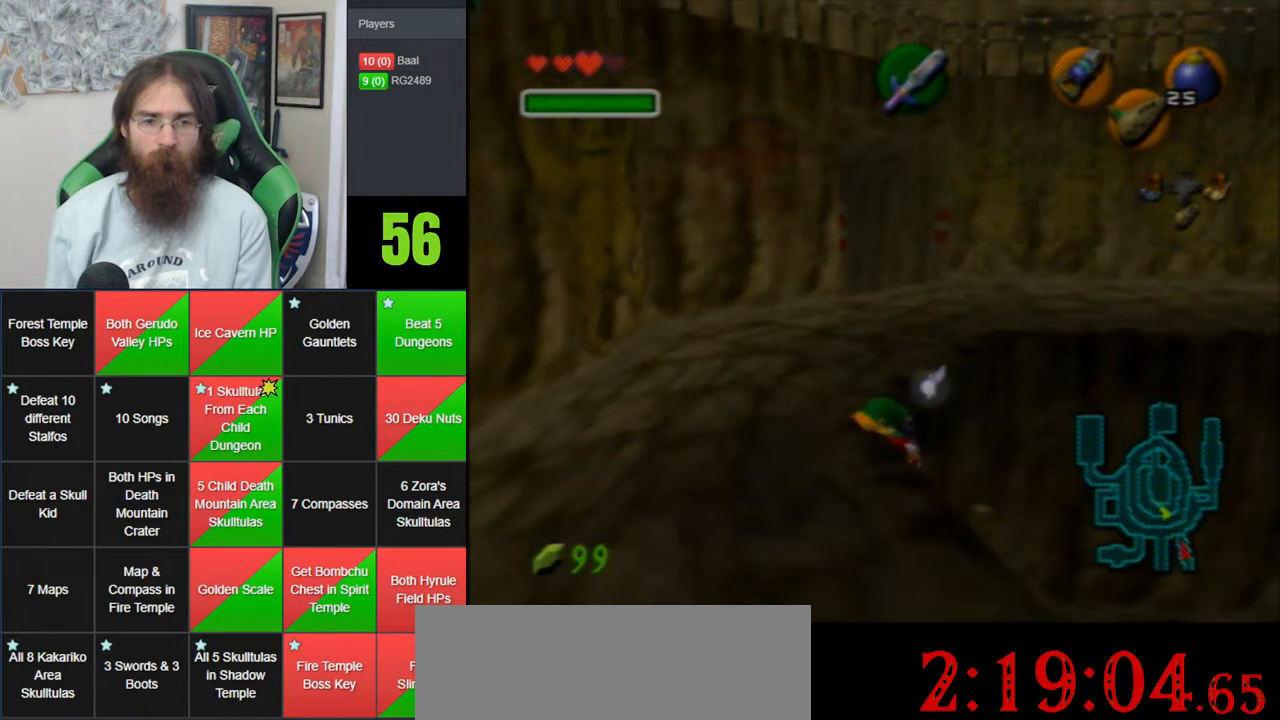
{"buttons": [], "left_stick": "left", "events": [[200, "left_stick", "left"]]}
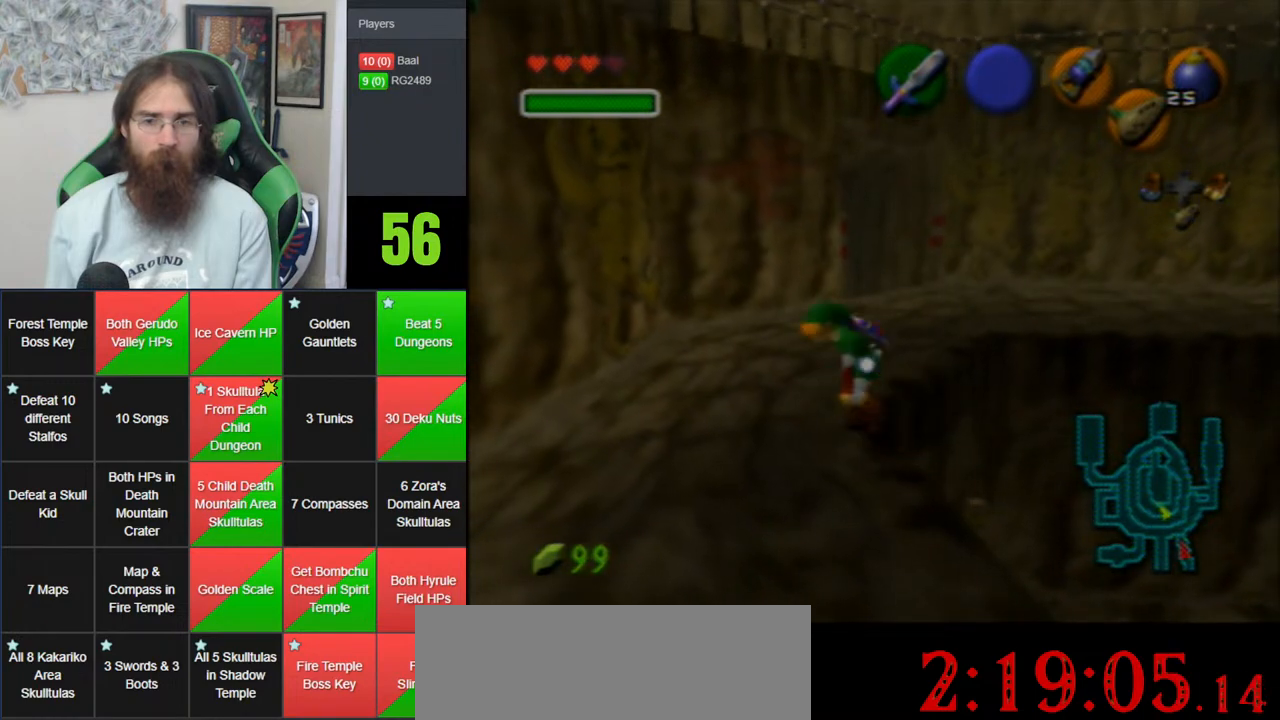
{"buttons": ["C_LEFT"], "left_stick": "down-left", "events": [[283, "C_LEFT", "down"], [350, "left_stick", "center"], [467, "left_stick", "down-left"]]}
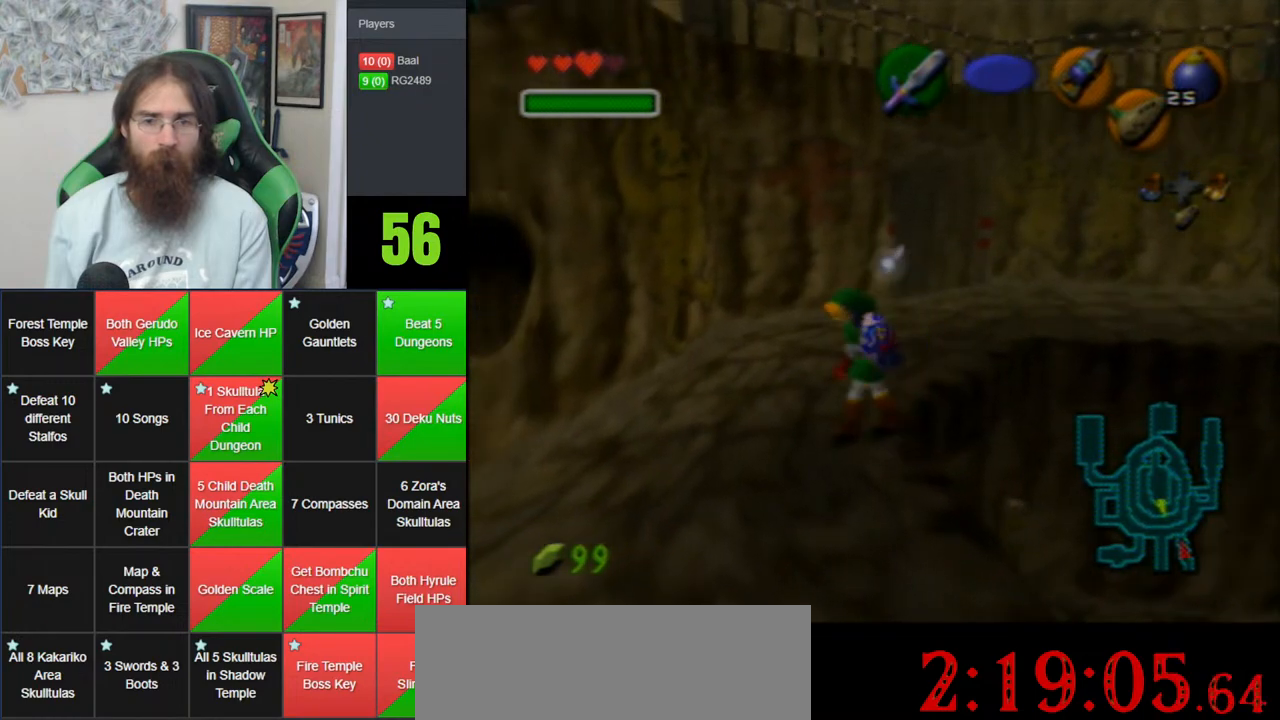
{"buttons": ["C_LEFT"], "left_stick": "down-left", "events": []}
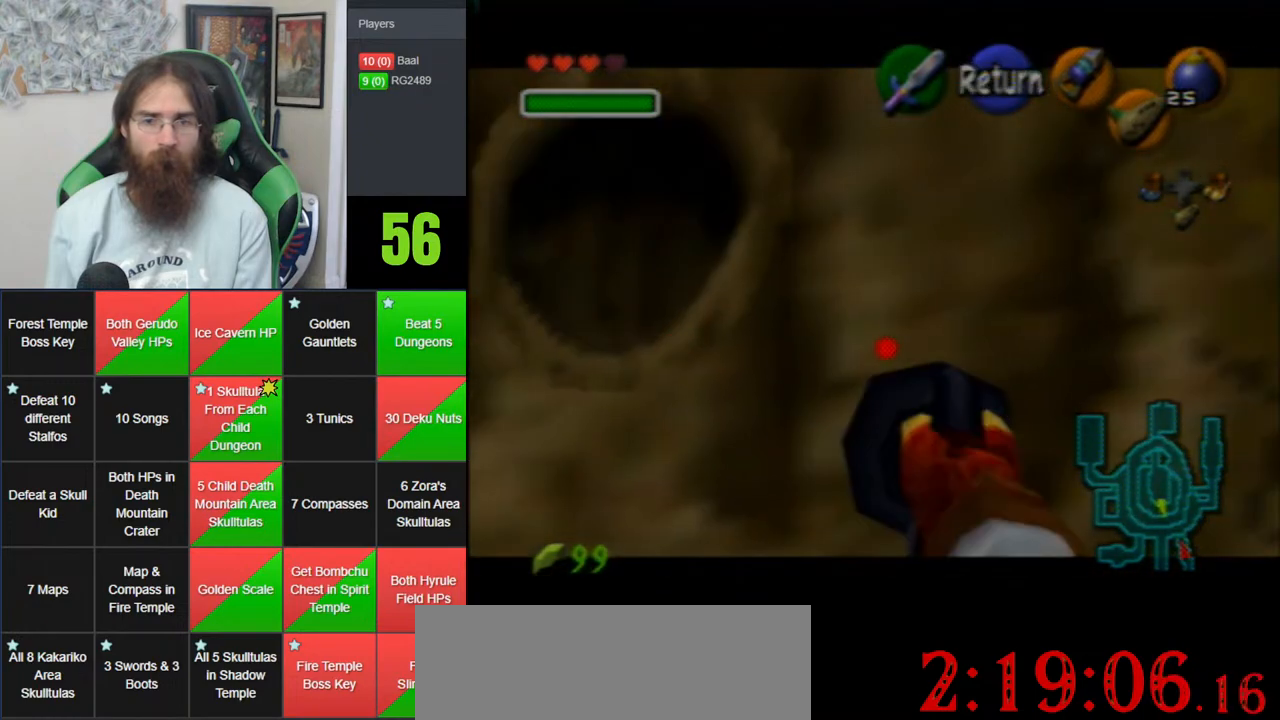
{"buttons": ["C_LEFT"], "left_stick": "down", "events": [[300, "left_stick", "down"]]}
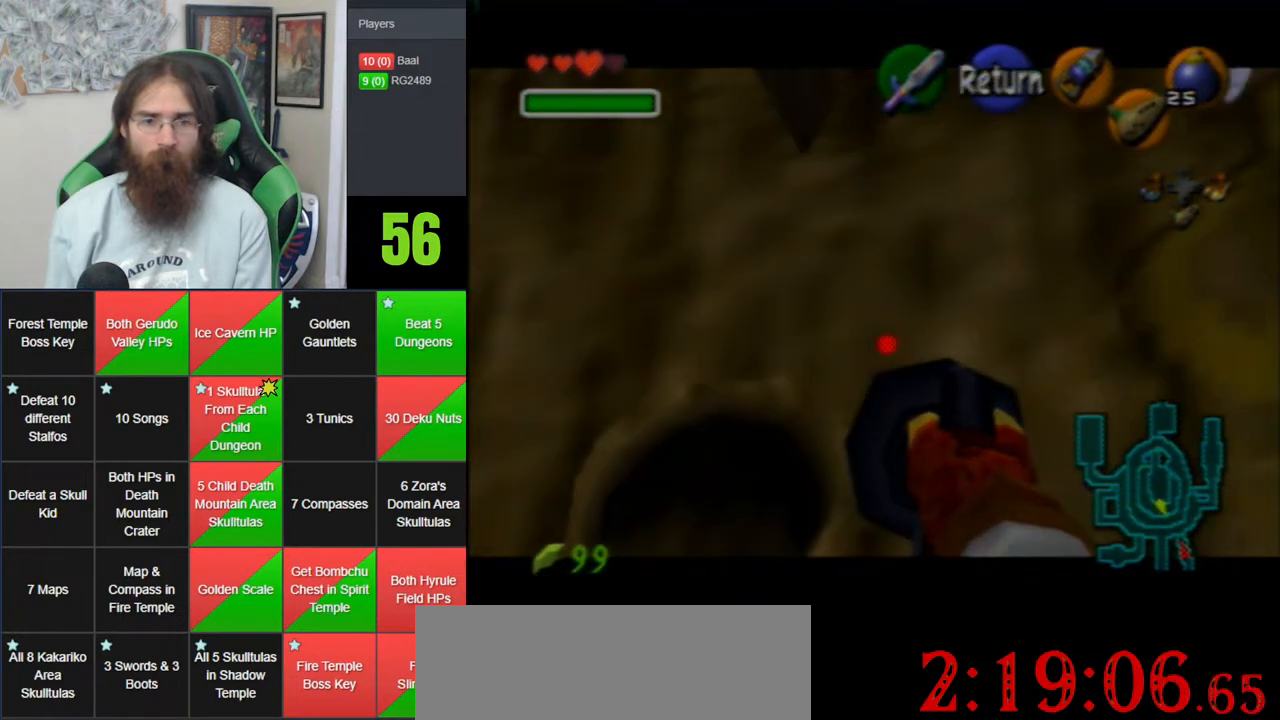
{"buttons": [], "left_stick": "center", "events": [[200, "left_stick", "center"], [283, "left_stick", "left"], [383, "left_stick", "center"], [450, "C_LEFT", "up"]]}
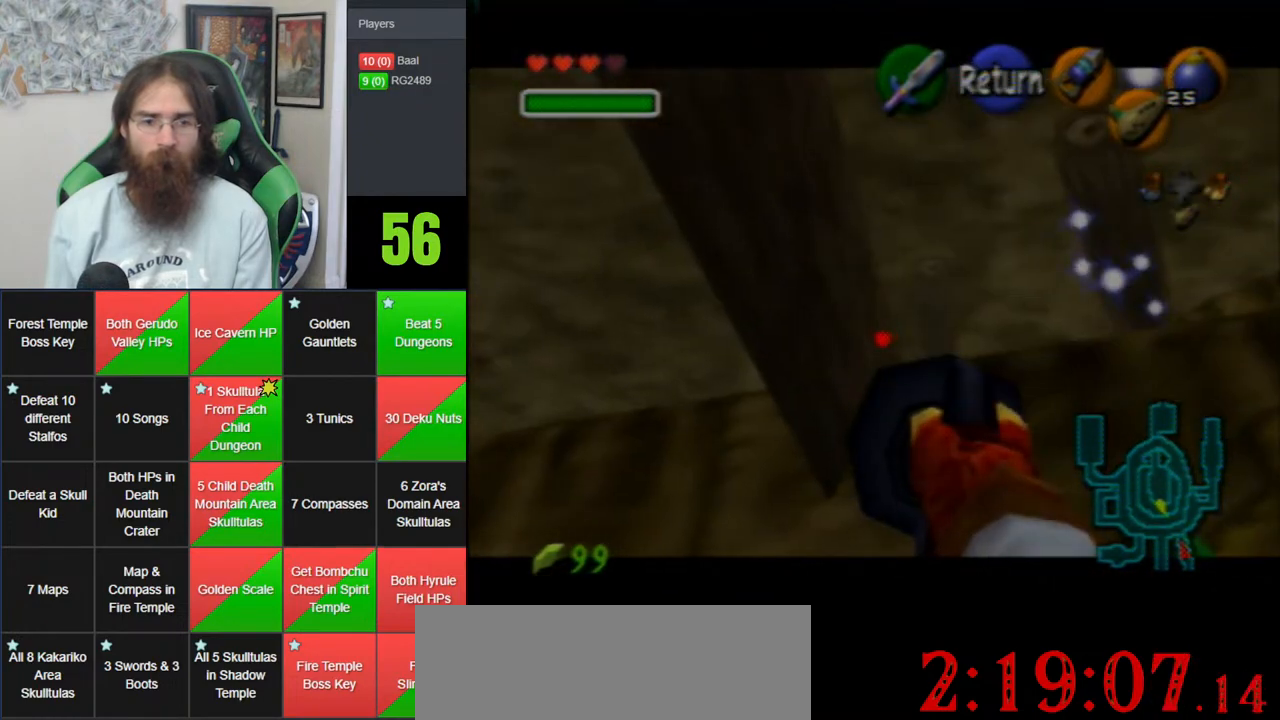
{"buttons": [], "left_stick": "up", "events": [[217, "left_stick", "up"]]}
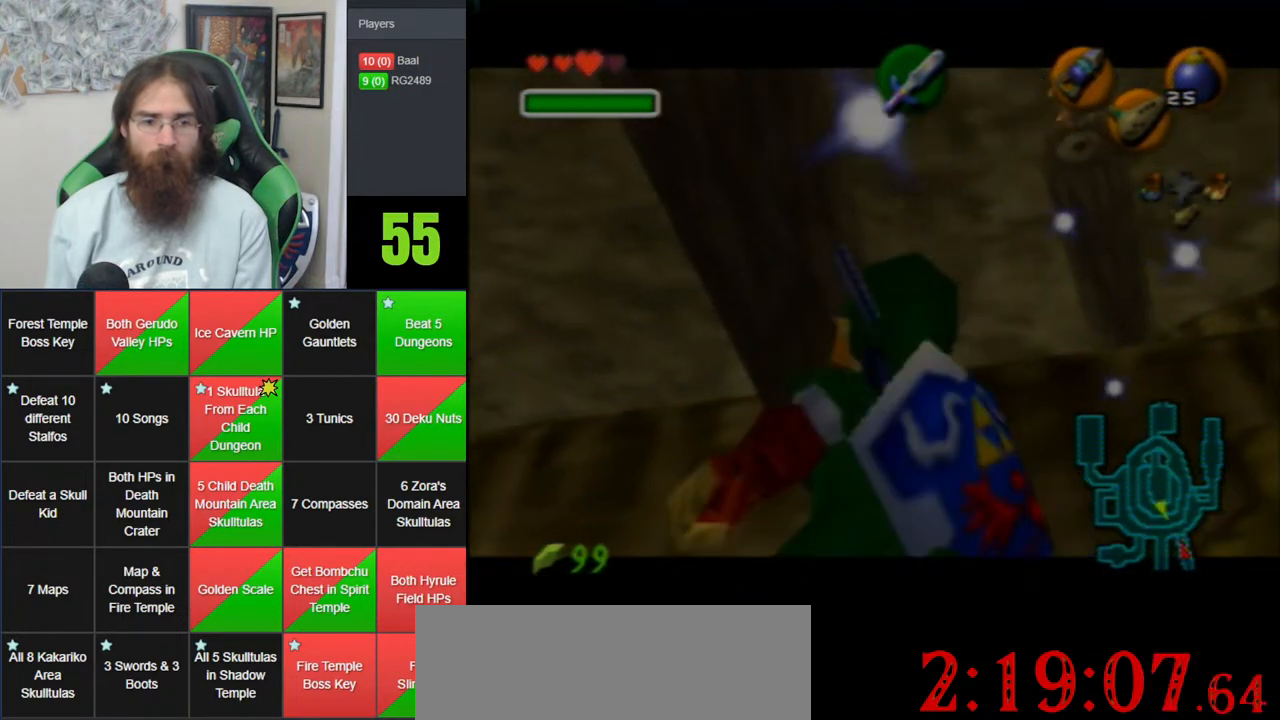
{"buttons": [], "left_stick": "up", "events": []}
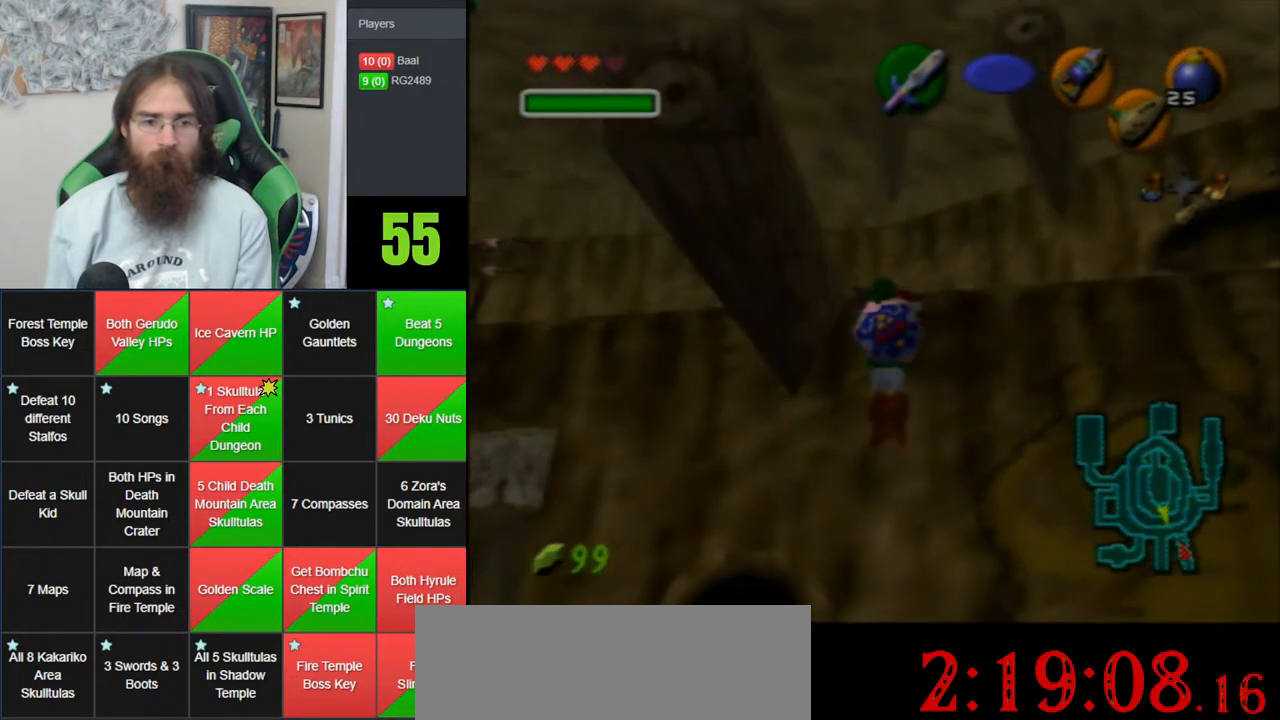
{"buttons": [], "left_stick": "center", "events": [[317, "left_stick", "center"]]}
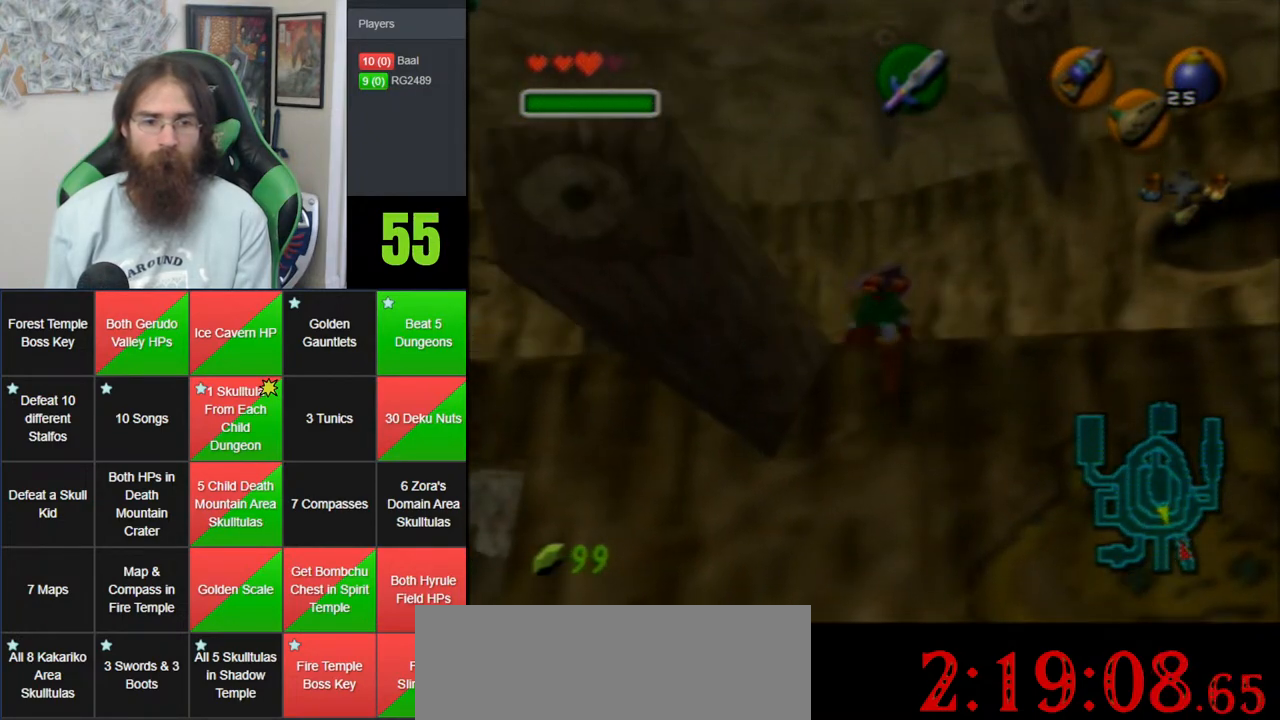
{"buttons": ["Z"], "left_stick": "center", "events": [[317, "left_stick", "right"], [467, "Z", "down"], [467, "left_stick", "center"]]}
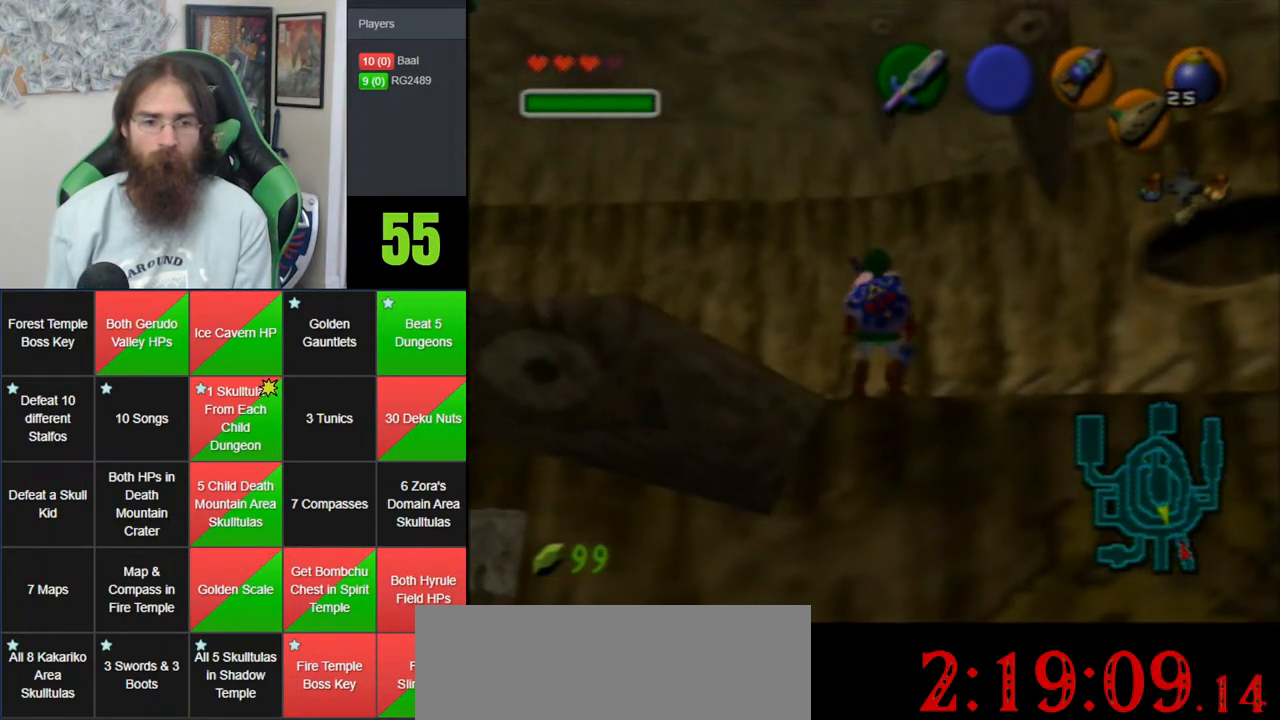
{"buttons": ["Z"], "left_stick": "down", "events": [[17, "left_stick", "down-left"], [483, "left_stick", "down"]]}
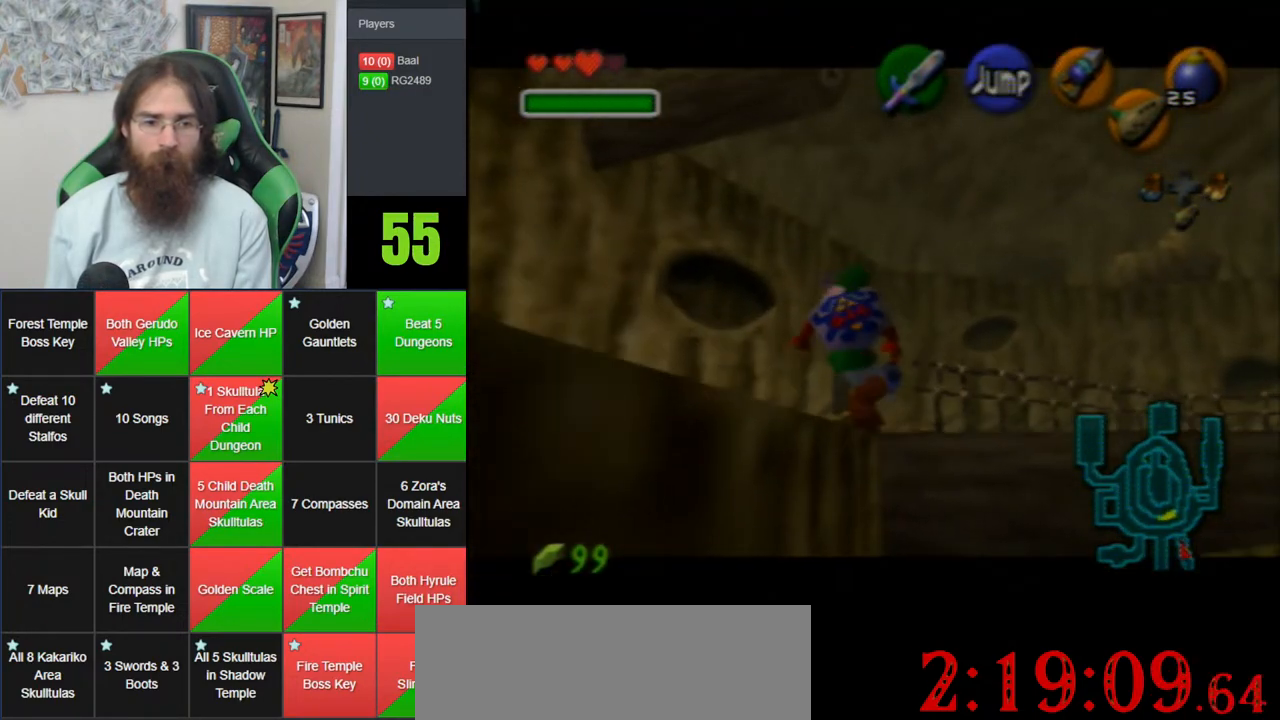
{"buttons": [], "left_stick": "down-left", "events": [[300, "Z", "up"], [300, "left_stick", "down-left"]]}
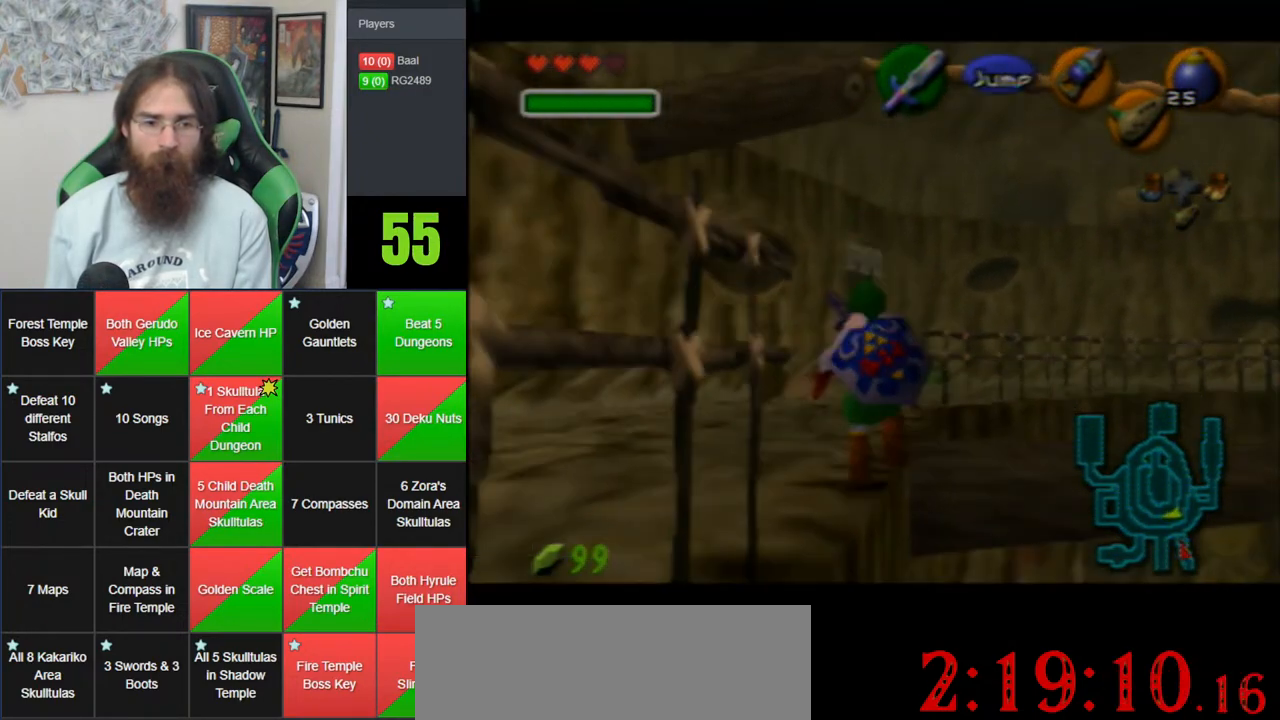
{"buttons": [], "left_stick": "center", "events": [[167, "C_RIGHT", "down"], [283, "C_RIGHT", "up"], [433, "left_stick", "center"]]}